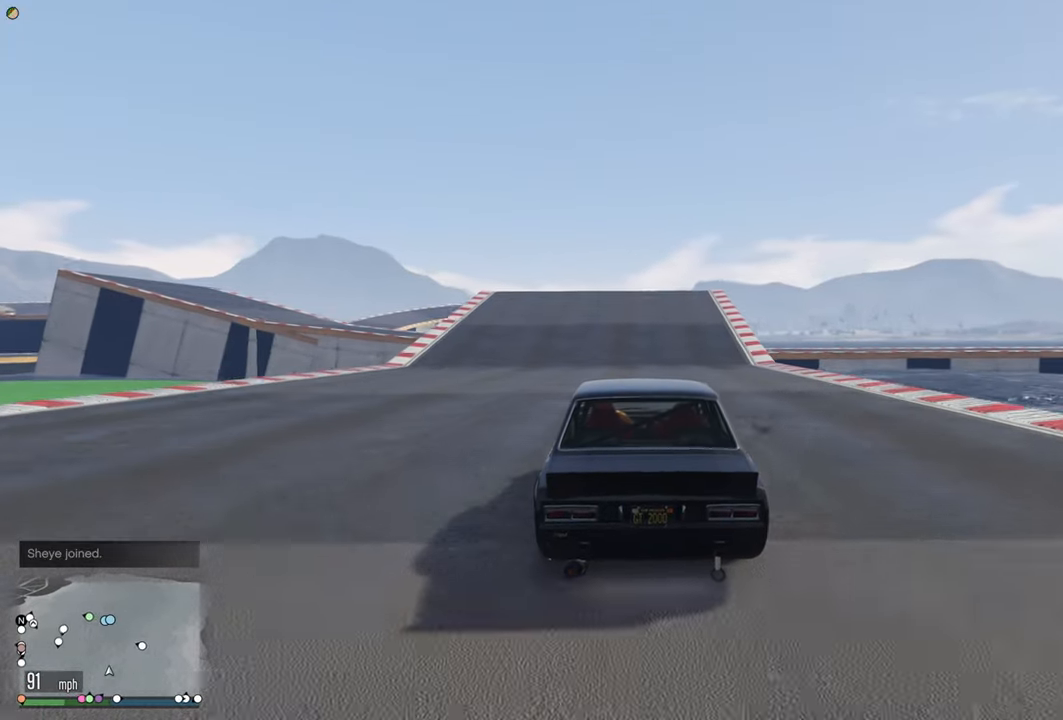
Gameplay with a controller (Xbox layout); each line is a JSON object with the inputs held at the frame after it. "events" lists button and stick changes between this image and that frame as [ms after this image, input, new state], when the widget could be followed in between.
{"buttons": ["R2"], "left_stick": "center", "right_stick": "center", "events": []}
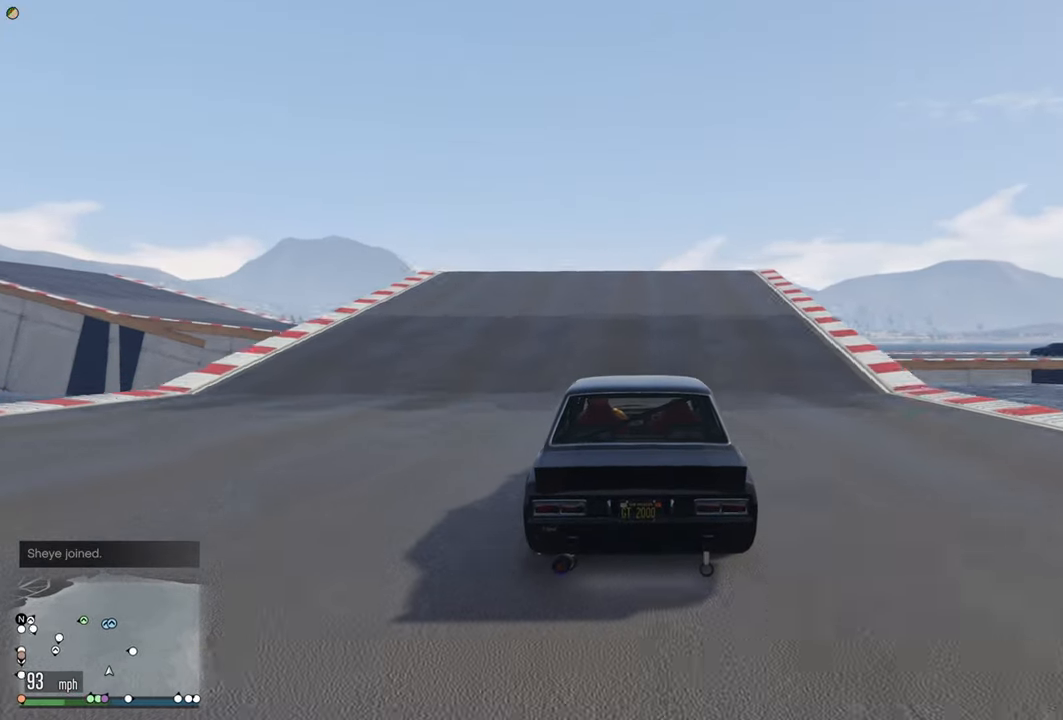
{"buttons": ["R2"], "left_stick": "center", "right_stick": "center", "events": []}
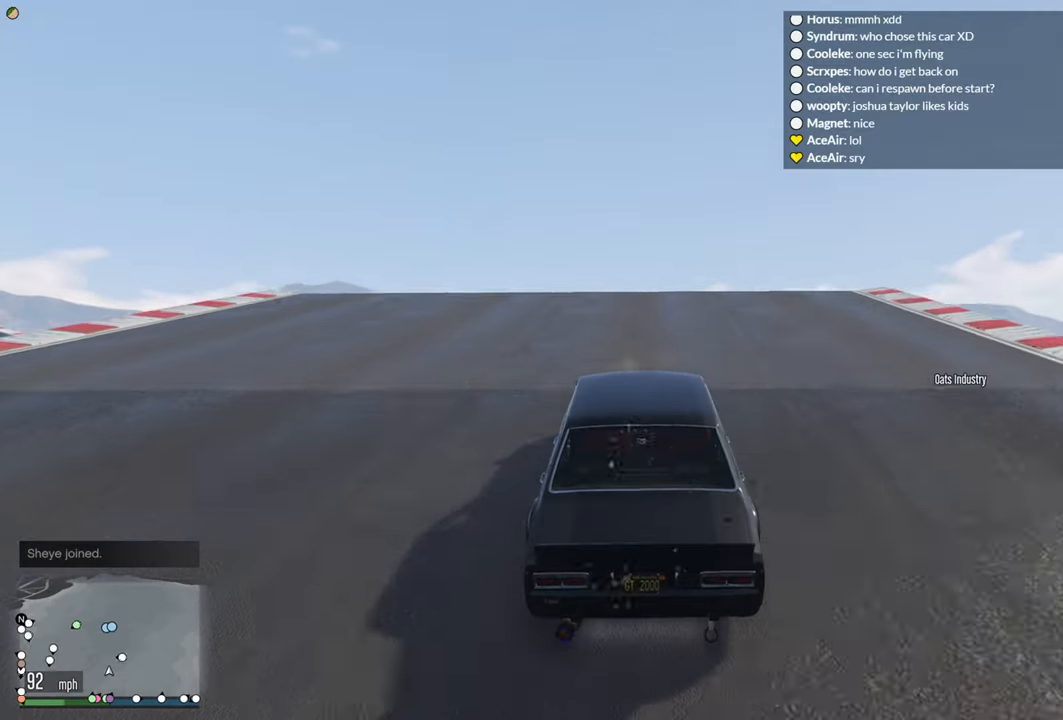
{"buttons": ["R2"], "left_stick": "center", "right_stick": "center", "events": []}
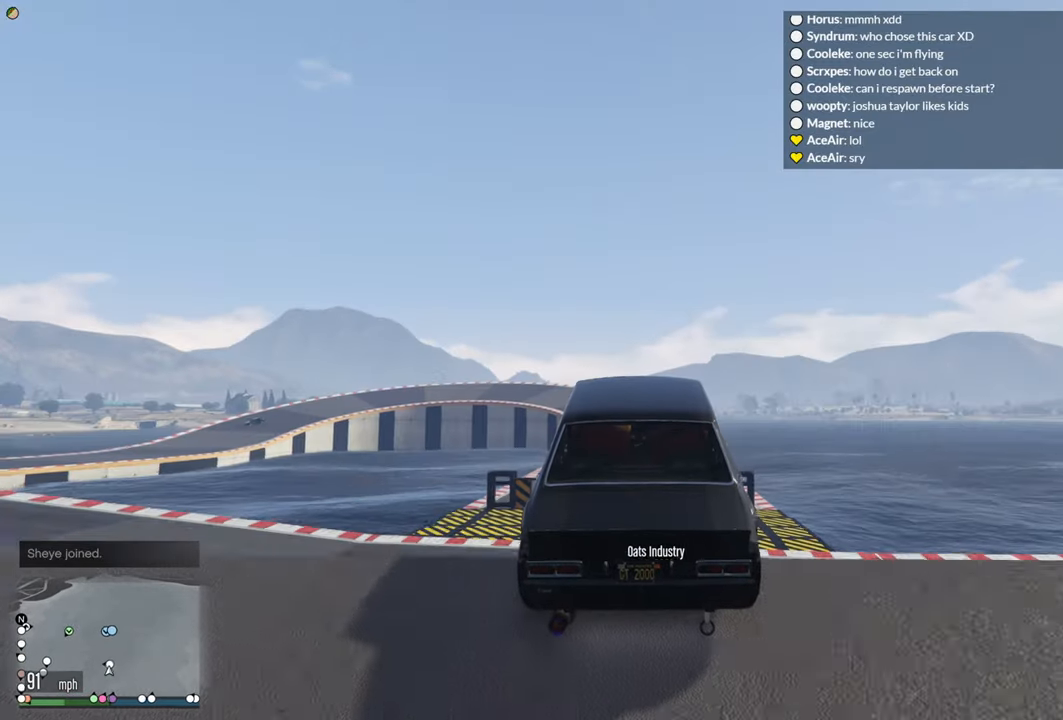
{"buttons": ["R2"], "left_stick": "center", "right_stick": "center", "events": [[183, "left_stick", "down"], [316, "left_stick", "center"]]}
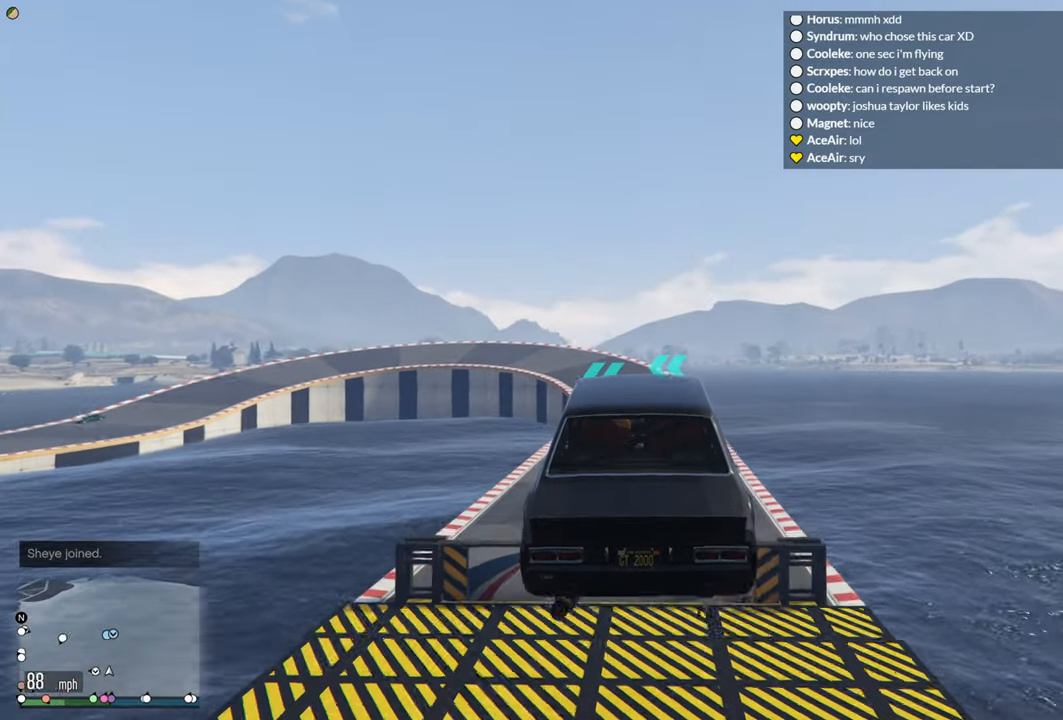
{"buttons": ["R2"], "left_stick": "center", "right_stick": "center", "events": []}
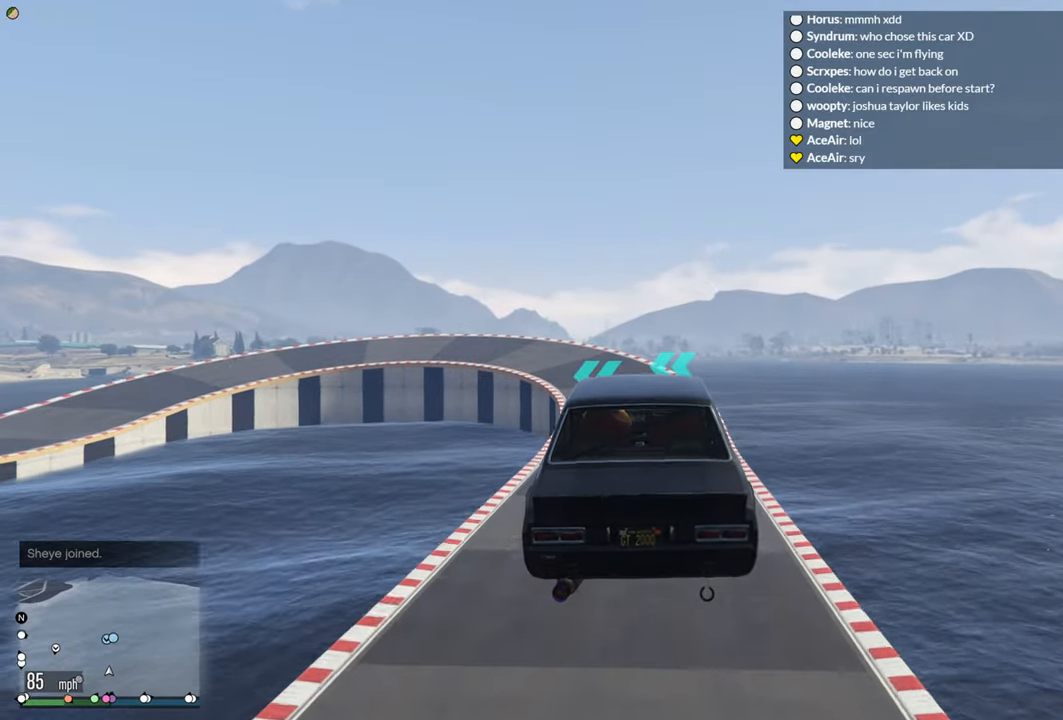
{"buttons": ["R2"], "left_stick": "down", "right_stick": "center", "events": [[150, "left_stick", "down"], [300, "left_stick", "center"], [466, "left_stick", "down"]]}
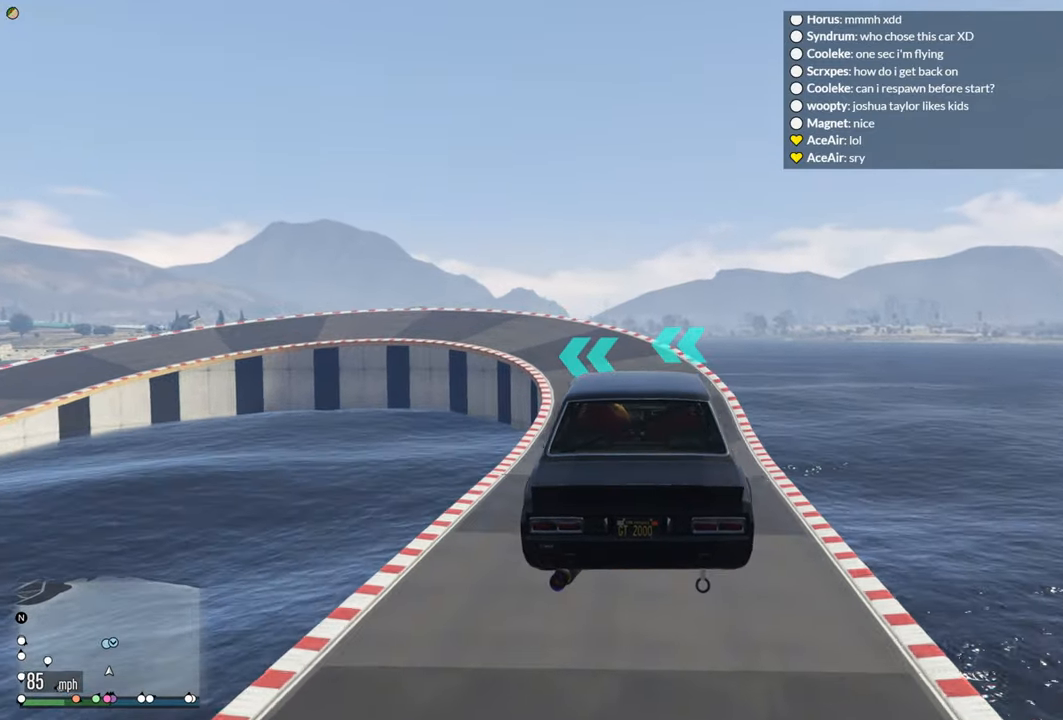
{"buttons": ["R2"], "left_stick": "center", "right_stick": "center", "events": [[83, "left_stick", "center"]]}
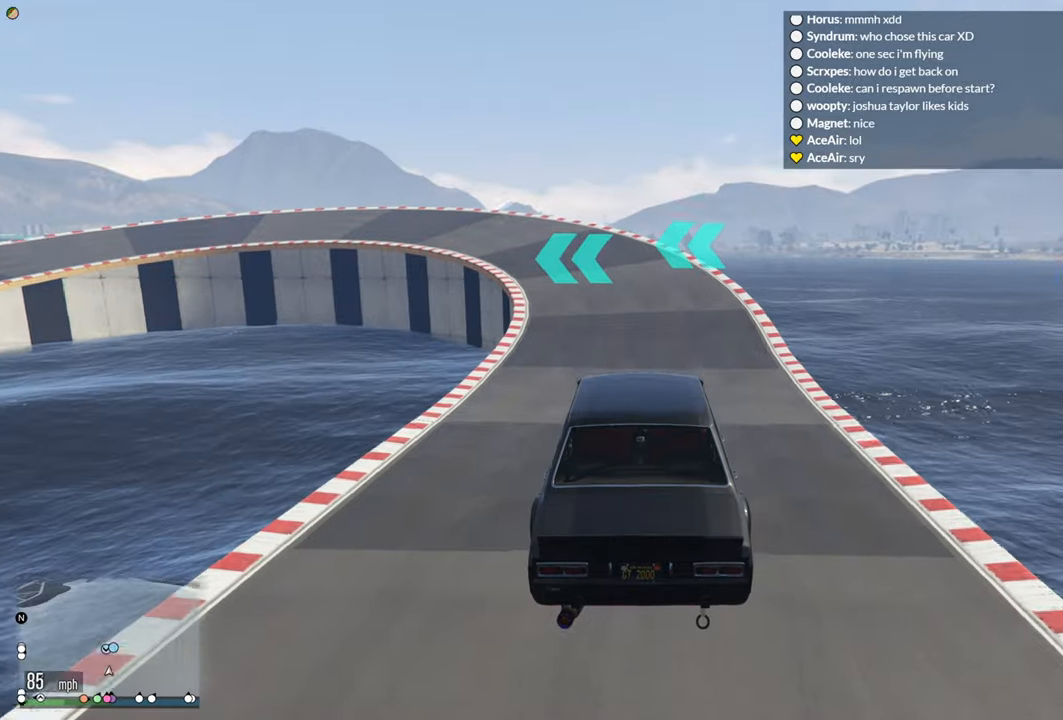
{"buttons": ["R2"], "left_stick": "right", "right_stick": "center", "events": [[433, "left_stick", "right"]]}
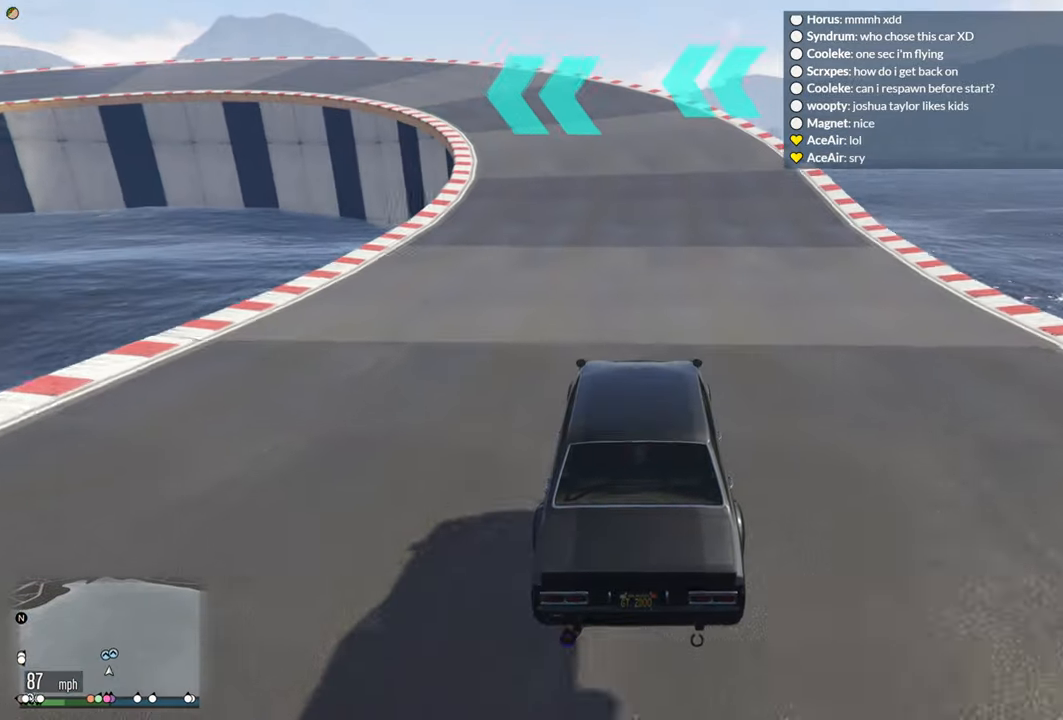
{"buttons": ["R2"], "left_stick": "center", "right_stick": "center", "events": [[17, "left_stick", "center"]]}
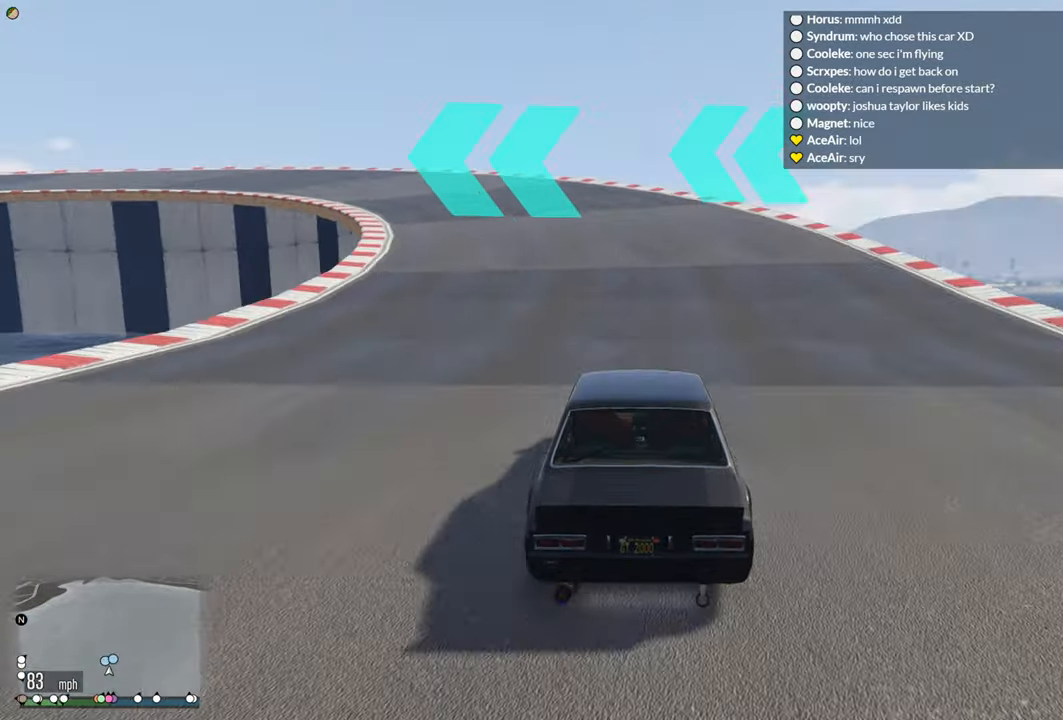
{"buttons": [], "left_stick": "left", "right_stick": "center", "events": [[50, "left_stick", "left"], [267, "left_stick", "center"], [317, "left_stick", "left"], [350, "R2", "up"]]}
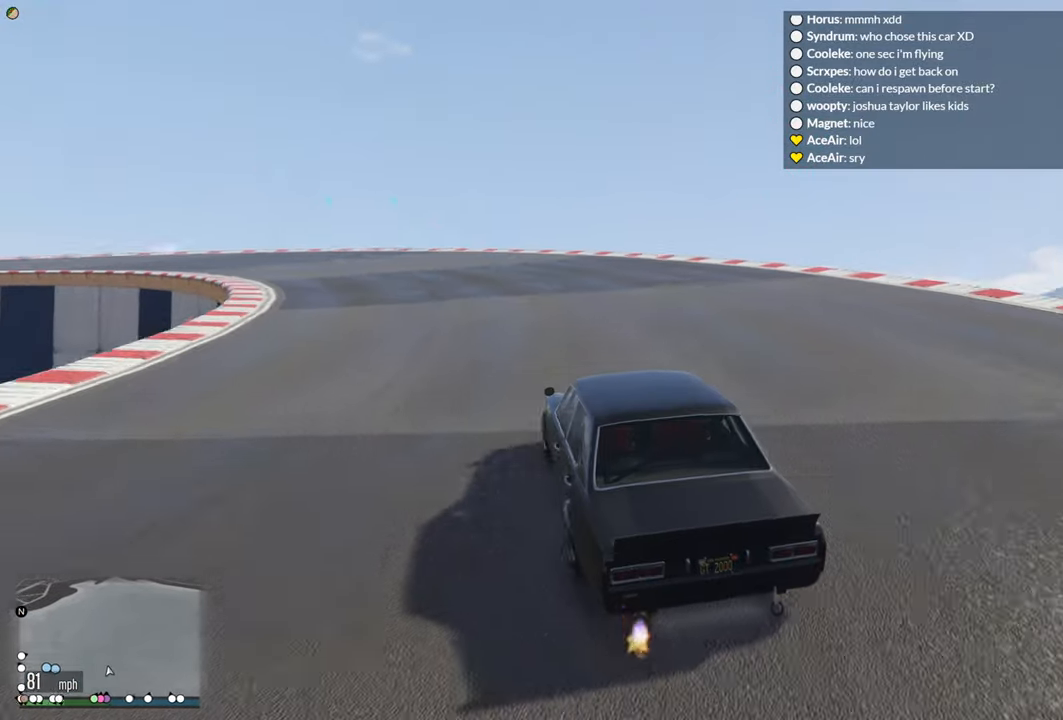
{"buttons": ["R2"], "left_stick": "left", "right_stick": "center", "events": [[33, "left_stick", "center"], [133, "left_stick", "left"], [317, "R2", "down"], [350, "left_stick", "center"], [483, "left_stick", "left"]]}
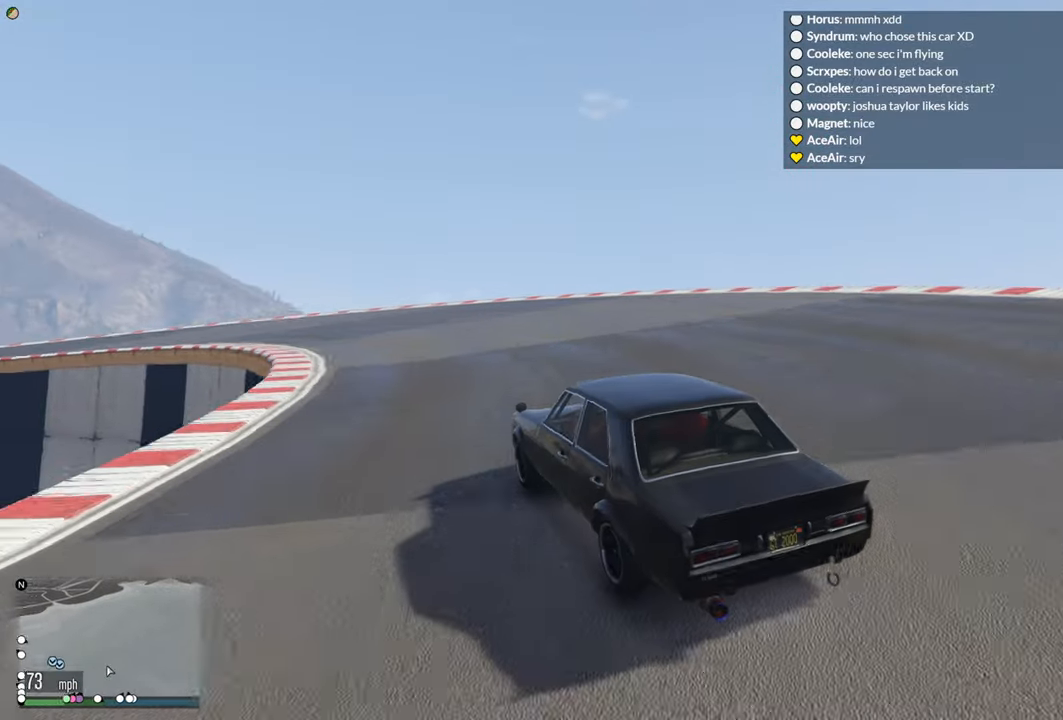
{"buttons": ["R2"], "left_stick": "right", "right_stick": "center", "events": [[150, "left_stick", "center"], [200, "left_stick", "right"], [317, "left_stick", "left"], [500, "left_stick", "right"]]}
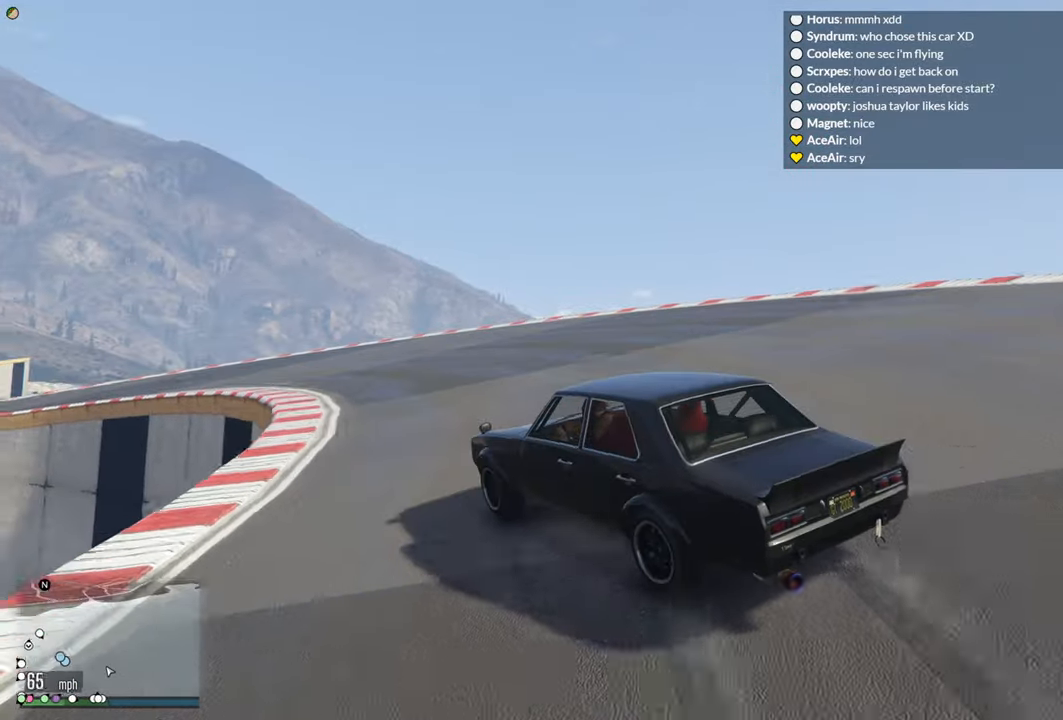
{"buttons": ["R2"], "left_stick": "center", "right_stick": "center", "events": [[250, "left_stick", "left"], [467, "left_stick", "center"]]}
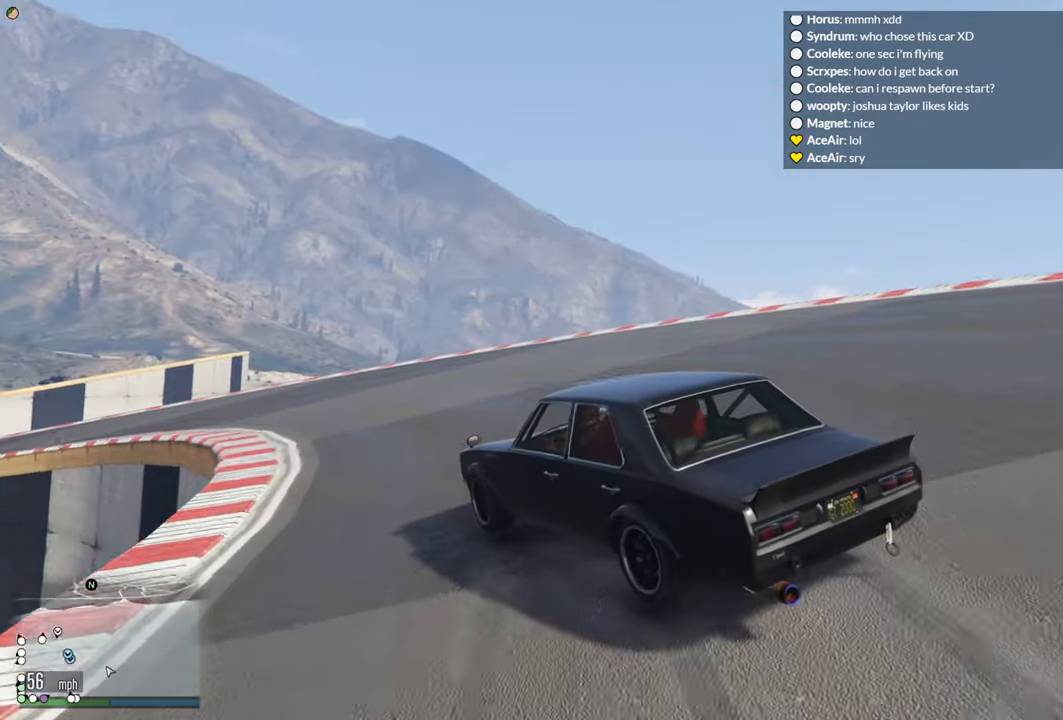
{"buttons": ["R2"], "left_stick": "left", "right_stick": "center", "events": [[233, "left_stick", "left"]]}
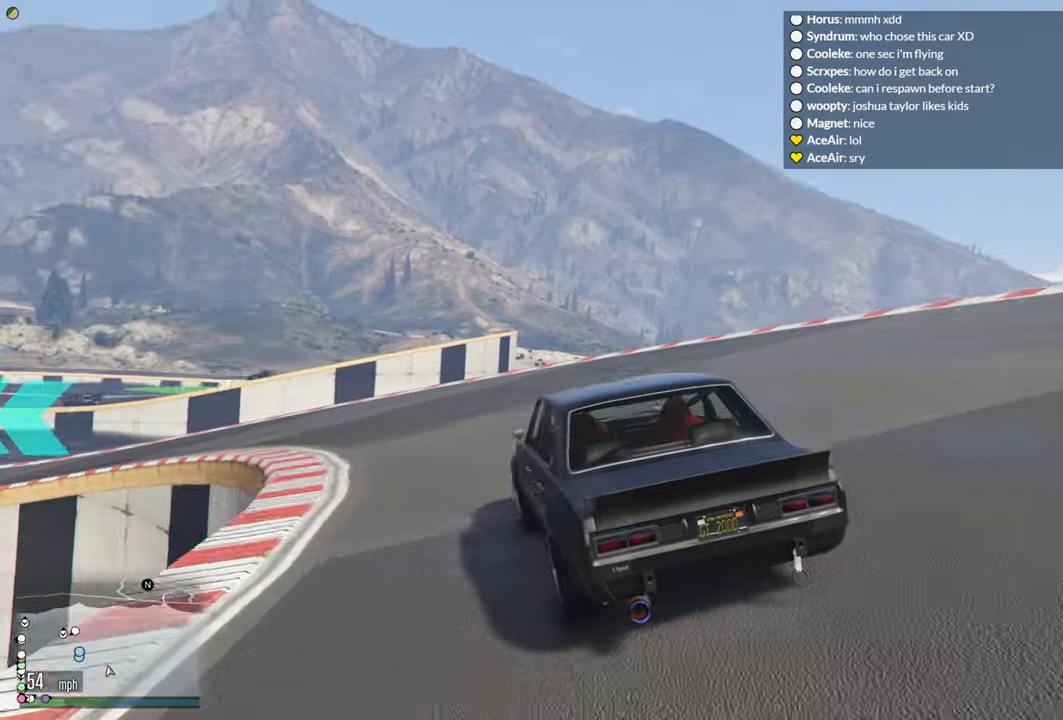
{"buttons": ["R2"], "left_stick": "center", "right_stick": "center", "events": [[17, "left_stick", "center"], [150, "left_stick", "left"], [383, "left_stick", "center"]]}
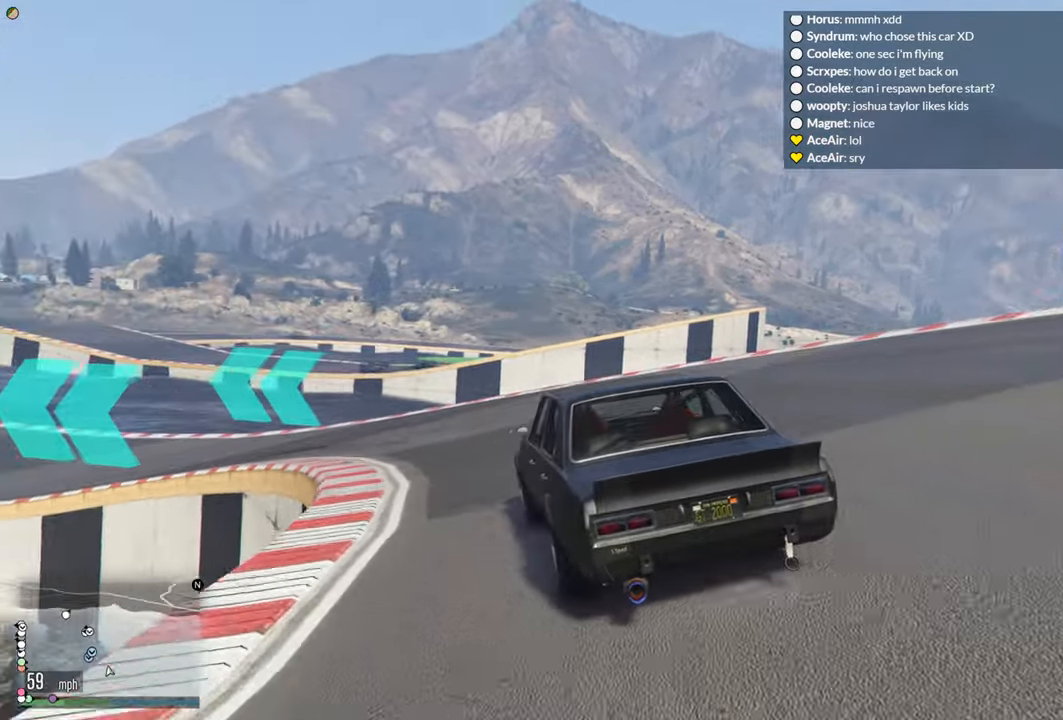
{"buttons": ["R2"], "left_stick": "left", "right_stick": "center", "events": [[50, "left_stick", "left"], [267, "left_stick", "center"], [417, "left_stick", "left"]]}
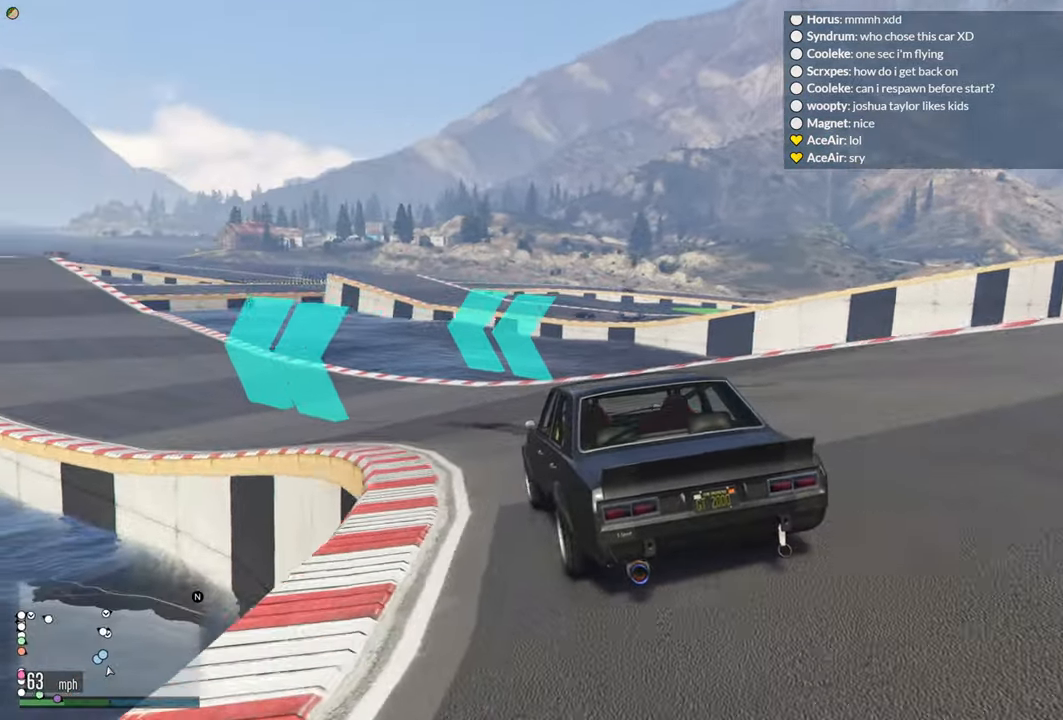
{"buttons": ["R2"], "left_stick": "center", "right_stick": "center", "events": [[133, "left_stick", "center"], [217, "left_stick", "left"], [400, "left_stick", "center"]]}
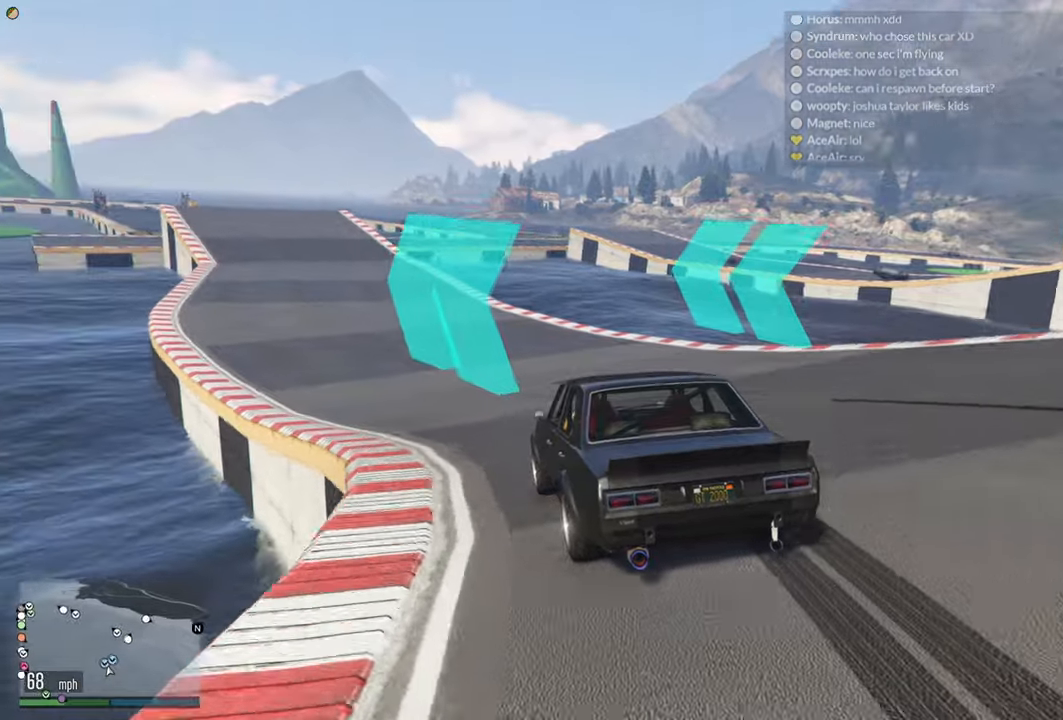
{"buttons": ["R2"], "left_stick": "center", "right_stick": "center", "events": [[134, "left_stick", "left"], [300, "left_stick", "center"]]}
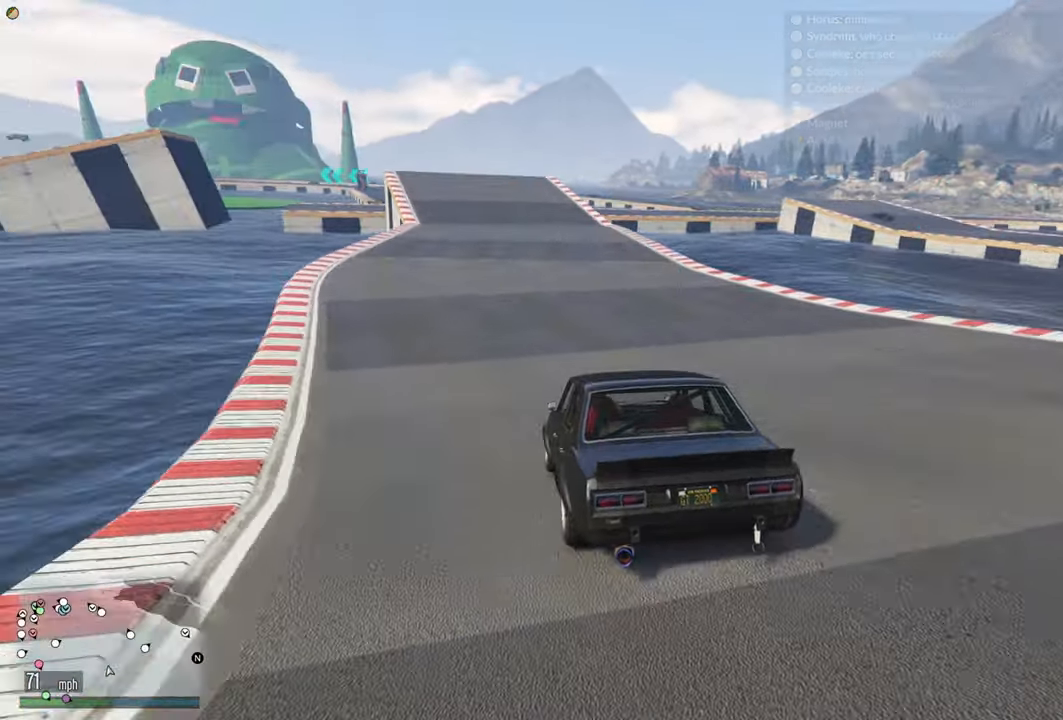
{"buttons": ["R2"], "left_stick": "center", "right_stick": "center", "events": [[417, "left_stick", "left"], [484, "left_stick", "center"]]}
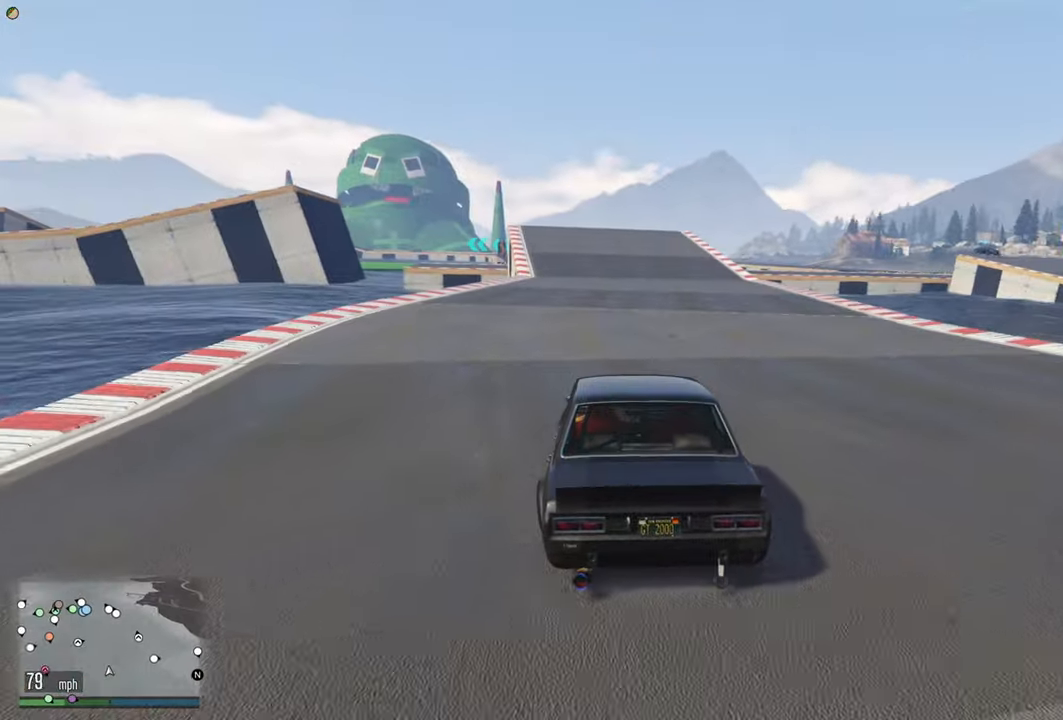
{"buttons": ["R2"], "left_stick": "center", "right_stick": "center", "events": []}
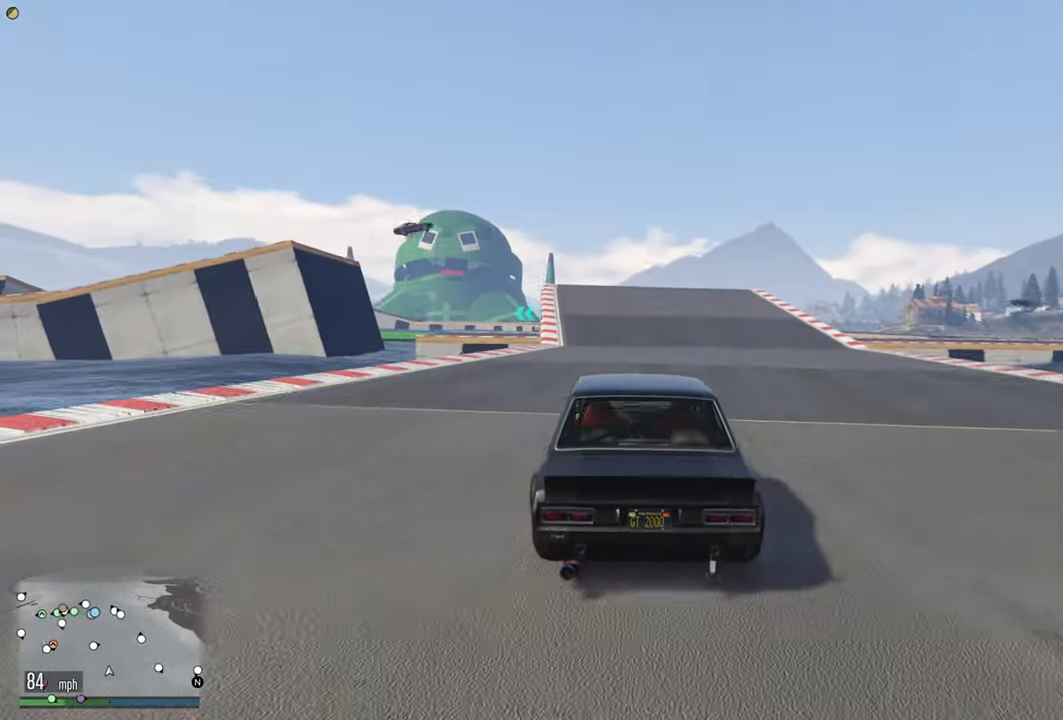
{"buttons": ["R2"], "left_stick": "left", "right_stick": "center", "events": [[17, "left_stick", "left"], [100, "left_stick", "center"], [450, "left_stick", "left"]]}
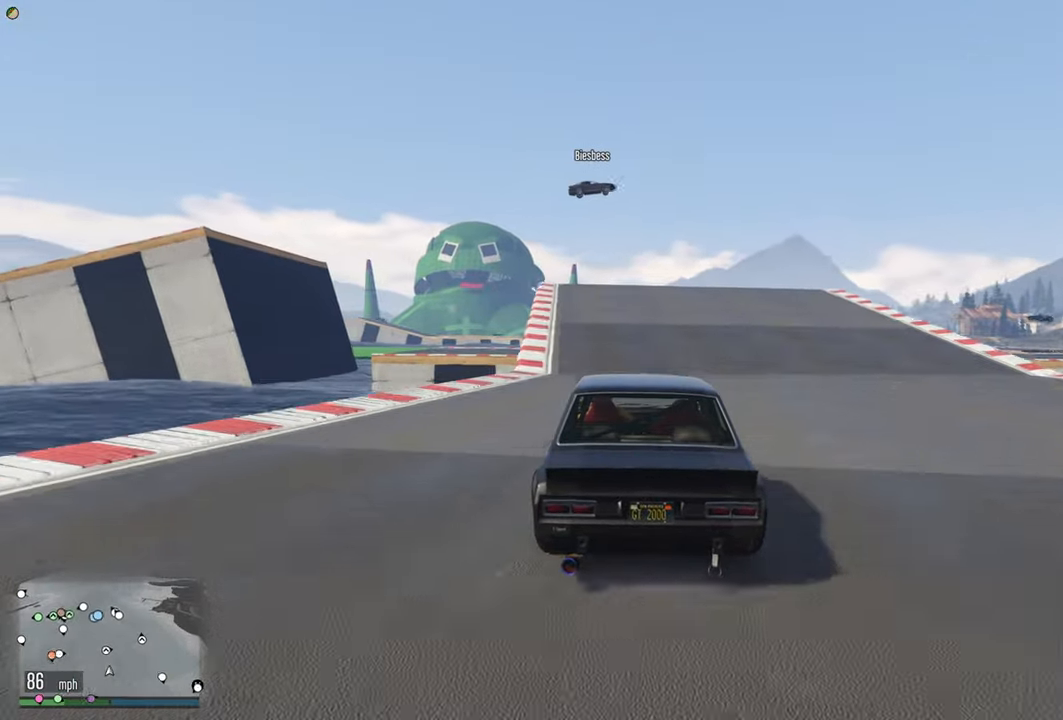
{"buttons": ["R2"], "left_stick": "center", "right_stick": "center", "events": [[34, "left_stick", "center"]]}
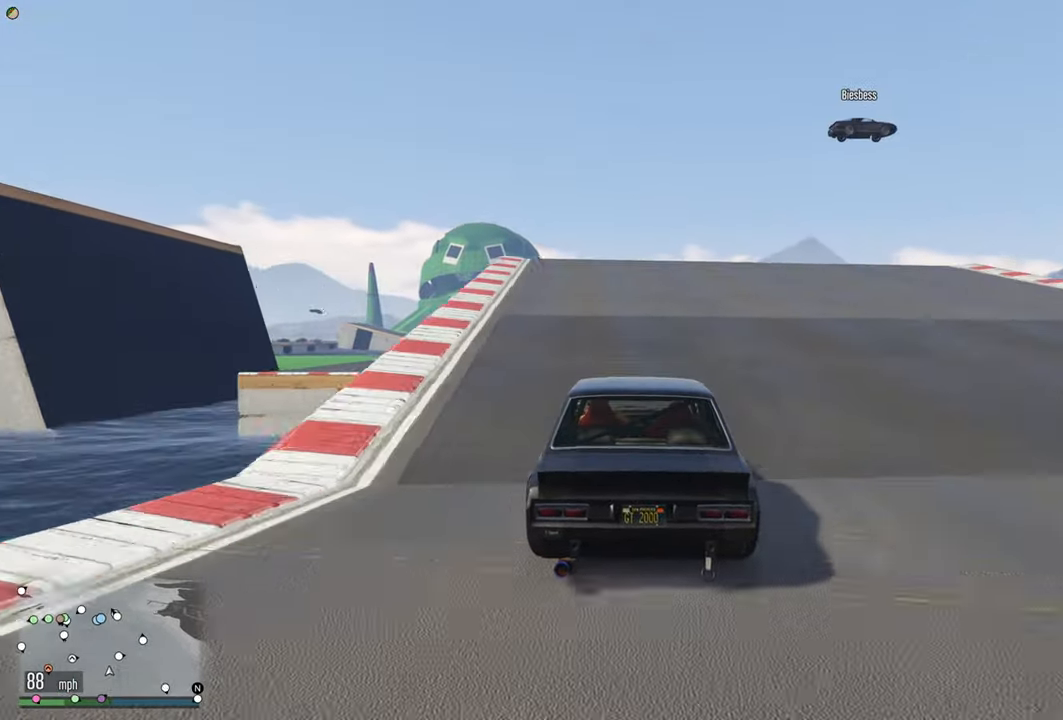
{"buttons": ["R2"], "left_stick": "center", "right_stick": "center", "events": []}
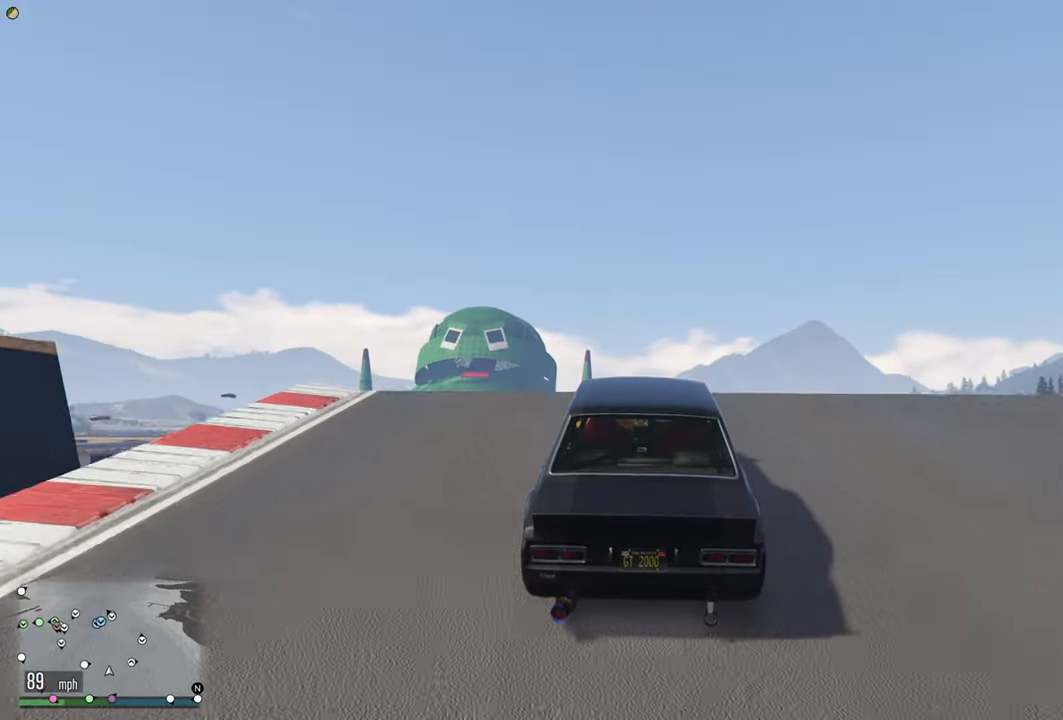
{"buttons": ["R2"], "left_stick": "center", "right_stick": "center", "events": []}
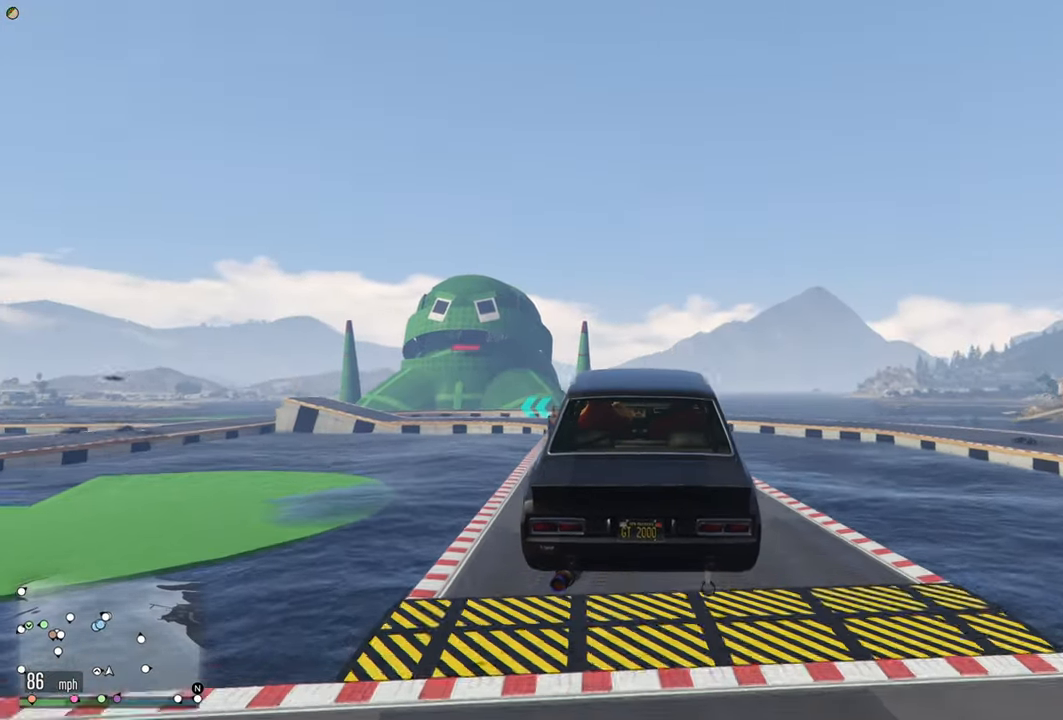
{"buttons": ["R2"], "left_stick": "center", "right_stick": "center", "events": []}
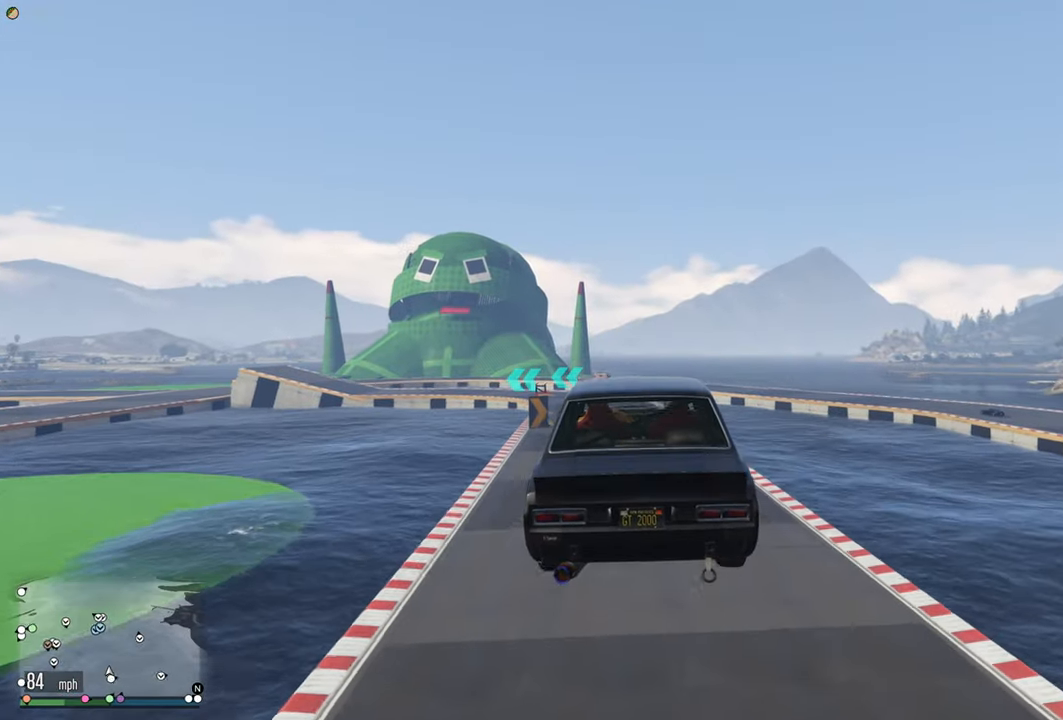
{"buttons": ["R2"], "left_stick": "center", "right_stick": "center", "events": [[100, "left_stick", "down"], [250, "left_stick", "center"]]}
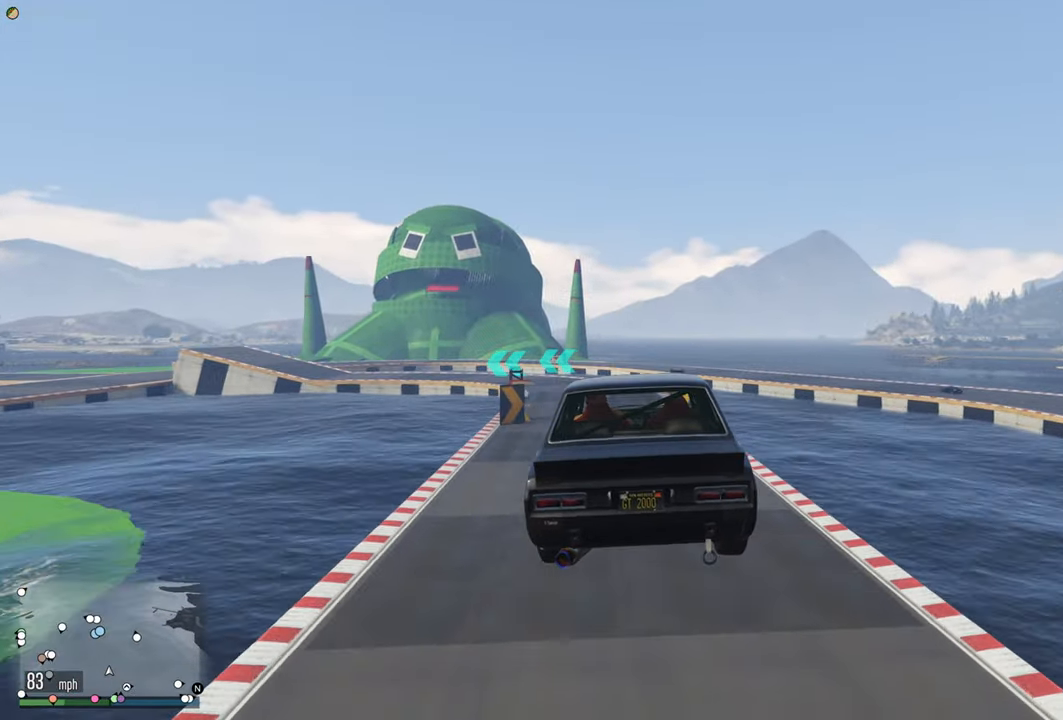
{"buttons": ["R2"], "left_stick": "center", "right_stick": "center", "events": [[34, "left_stick", "down"], [167, "left_stick", "center"]]}
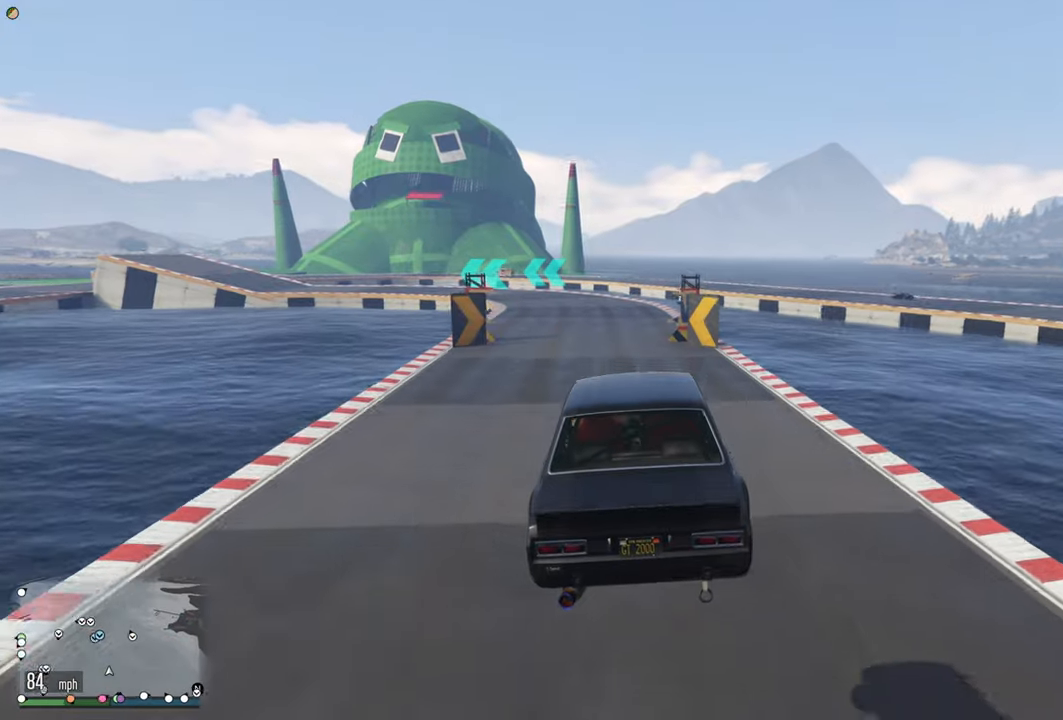
{"buttons": ["R2"], "left_stick": "center", "right_stick": "center", "events": []}
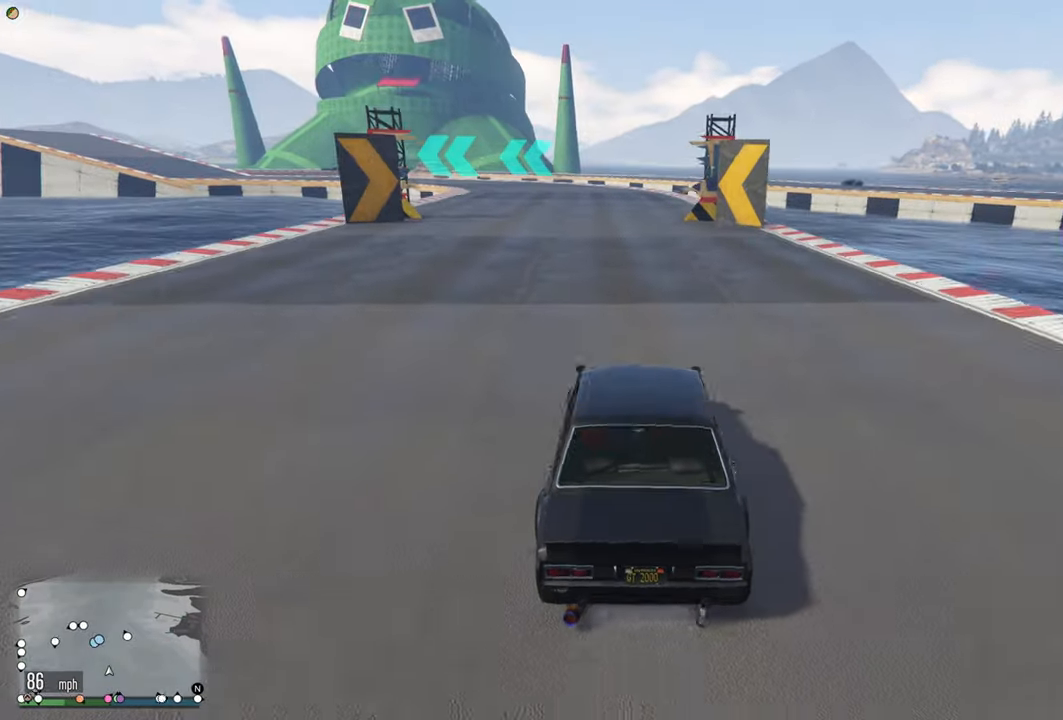
{"buttons": ["R2"], "left_stick": "center", "right_stick": "center", "events": []}
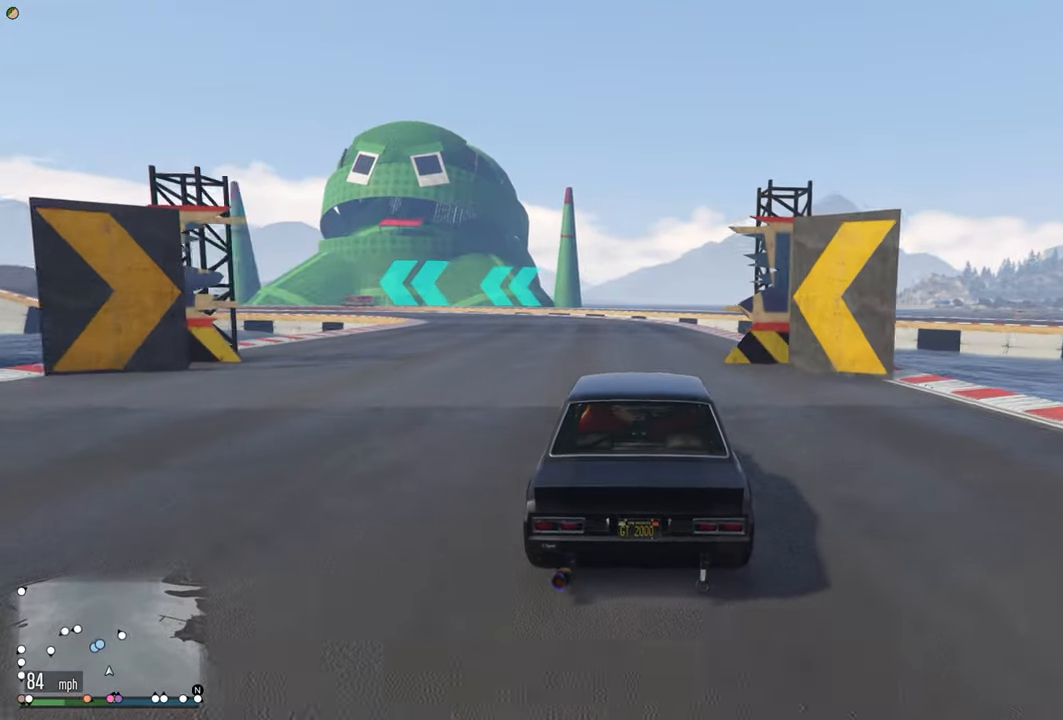
{"buttons": ["R2"], "left_stick": "left", "right_stick": "center", "events": [[150, "left_stick", "left"], [333, "left_stick", "center"], [383, "left_stick", "left"]]}